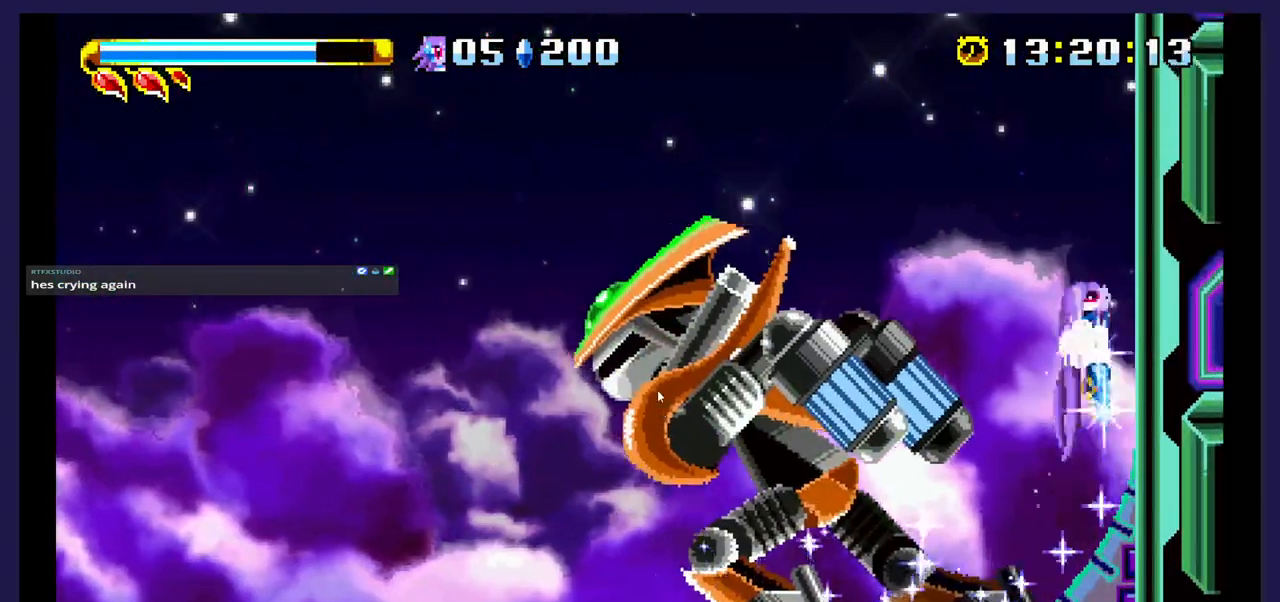
Gameplay with a controller (Xbox layout); each line is a JSON object with the inputs held at the frame after it (dt_ms = milliseconds from this image to that frame). "events" lists button and stick changes between this image and that frame as [ms after this image, input, new state], when the widget could be followed in between. Not read: left_stick right_stick.
{"dt_ms": 500, "buttons": ["DPAD_LEFT"], "events": []}
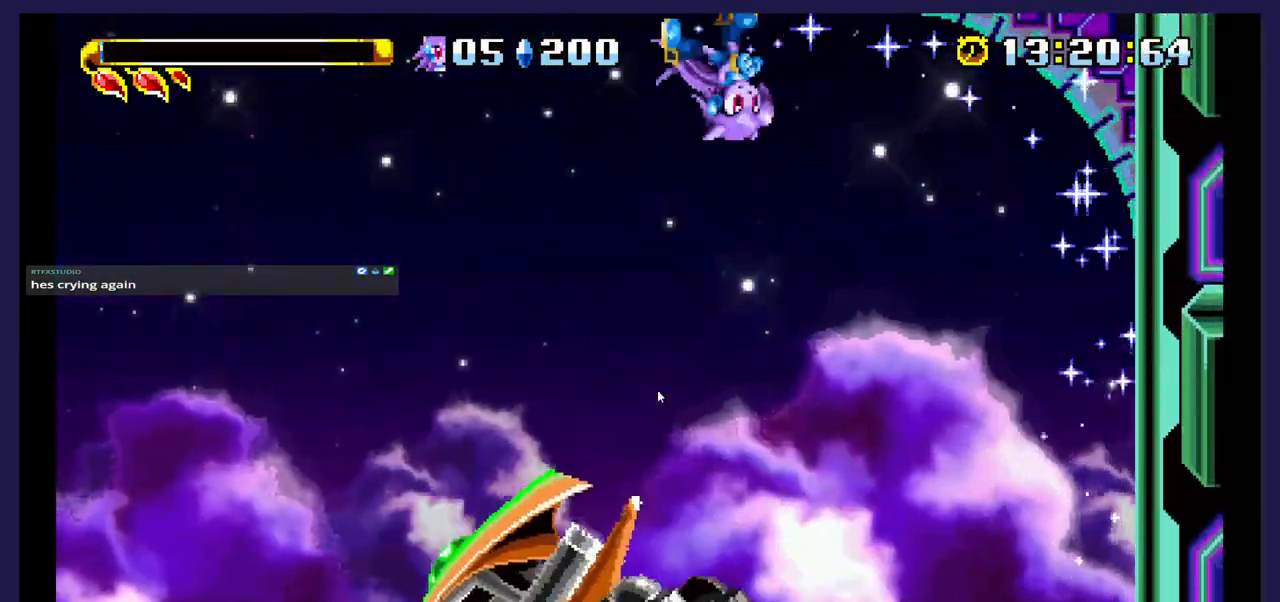
{"dt_ms": 500, "buttons": ["DPAD_RIGHT"], "events": [[200, "DPAD_LEFT", "up"], [283, "DPAD_RIGHT", "down"]]}
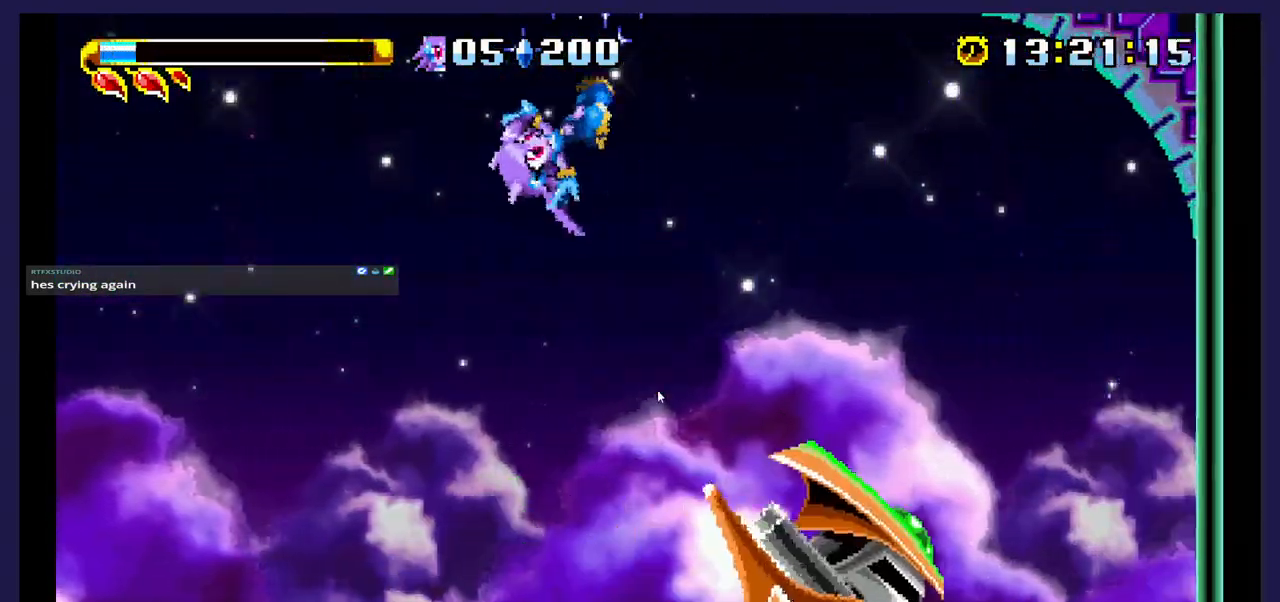
{"dt_ms": 1000, "buttons": ["DPAD_LEFT"]}
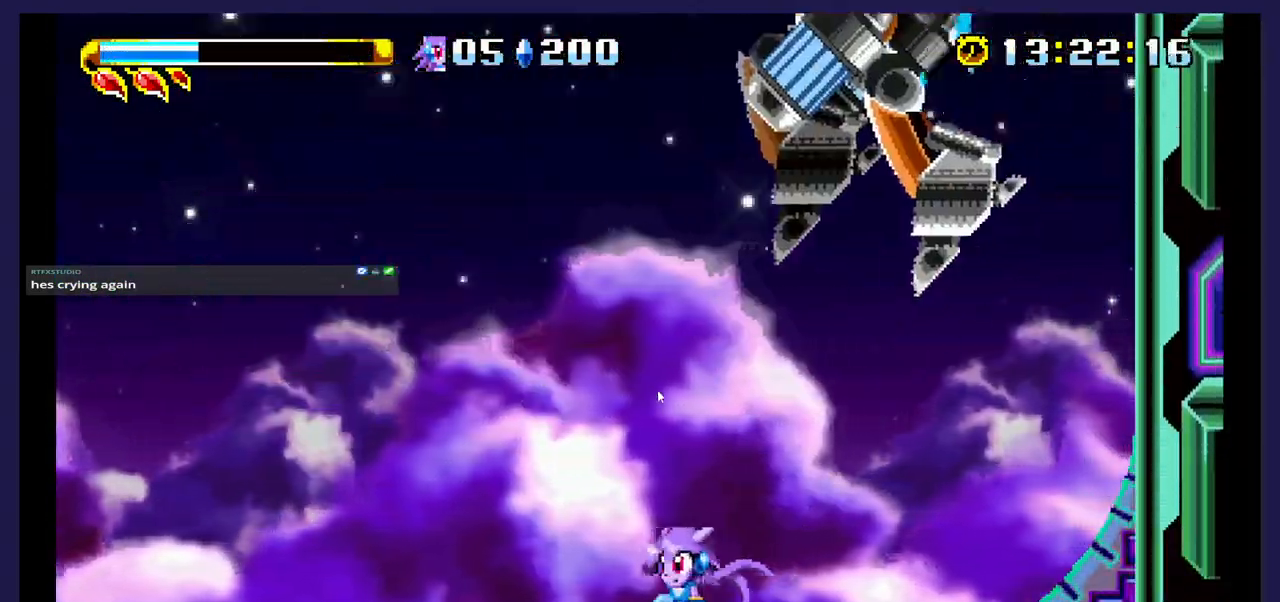
{"dt_ms": 500, "buttons": ["DPAD_LEFT"], "events": []}
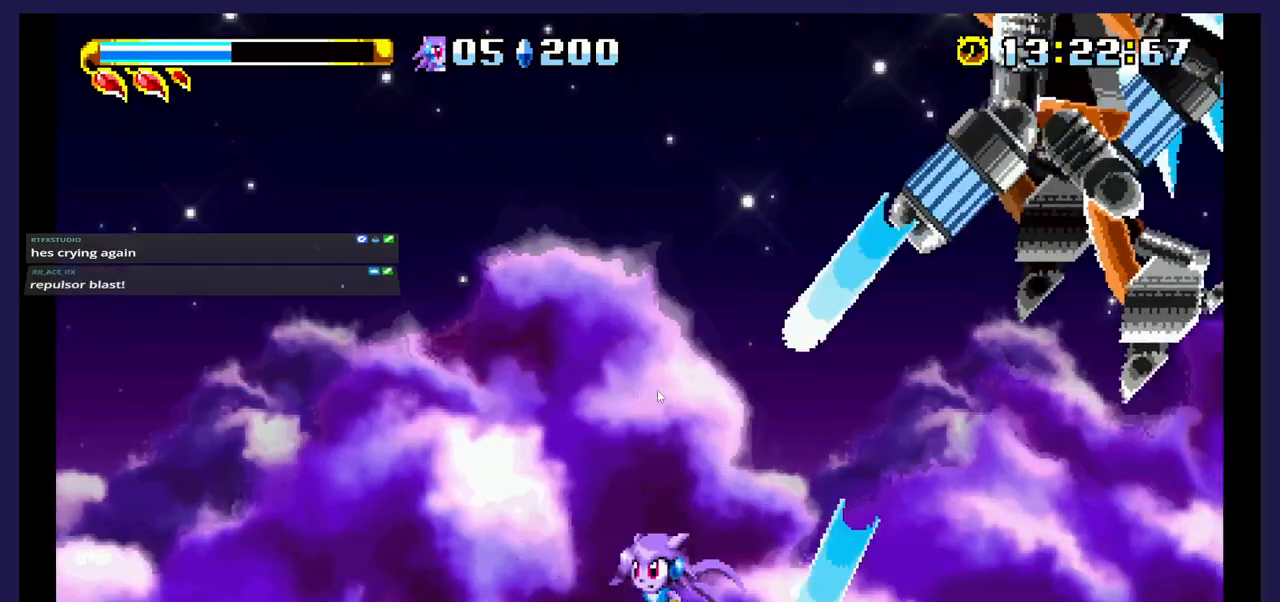
{"dt_ms": 500, "buttons": ["A", "DPAD_LEFT"], "events": [[200, "A", "down"]]}
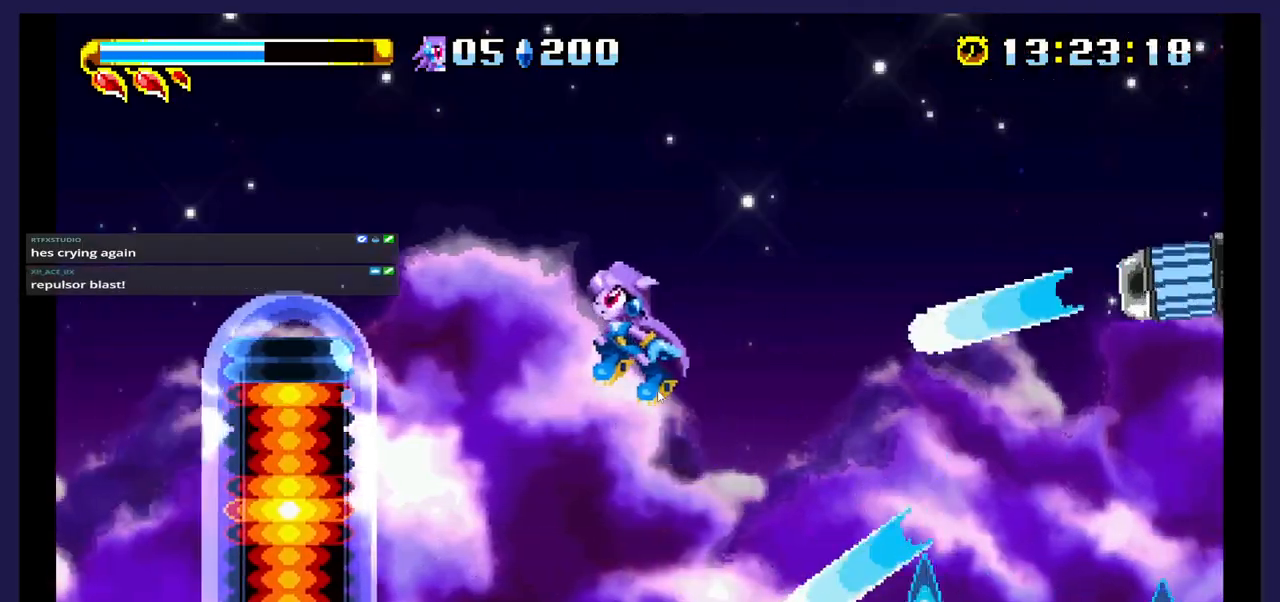
{"dt_ms": 500, "buttons": ["A", "DPAD_LEFT"], "events": []}
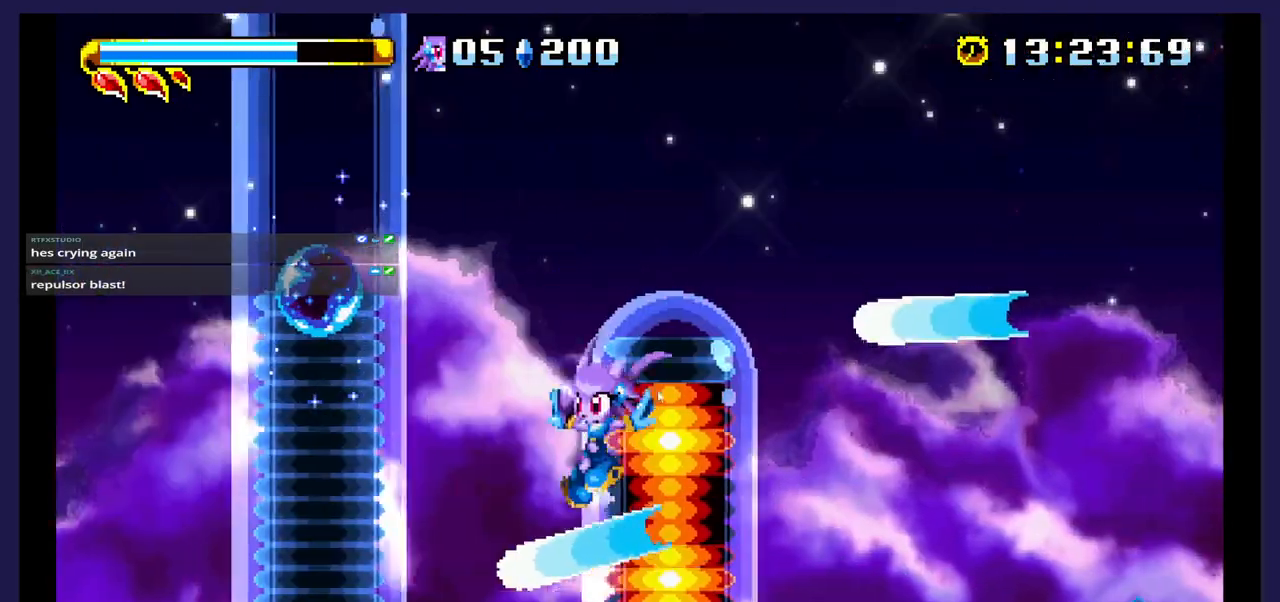
{"dt_ms": 500, "buttons": ["DPAD_RIGHT"], "events": [[17, "A", "up"], [400, "DPAD_LEFT", "up"], [467, "DPAD_RIGHT", "down"]]}
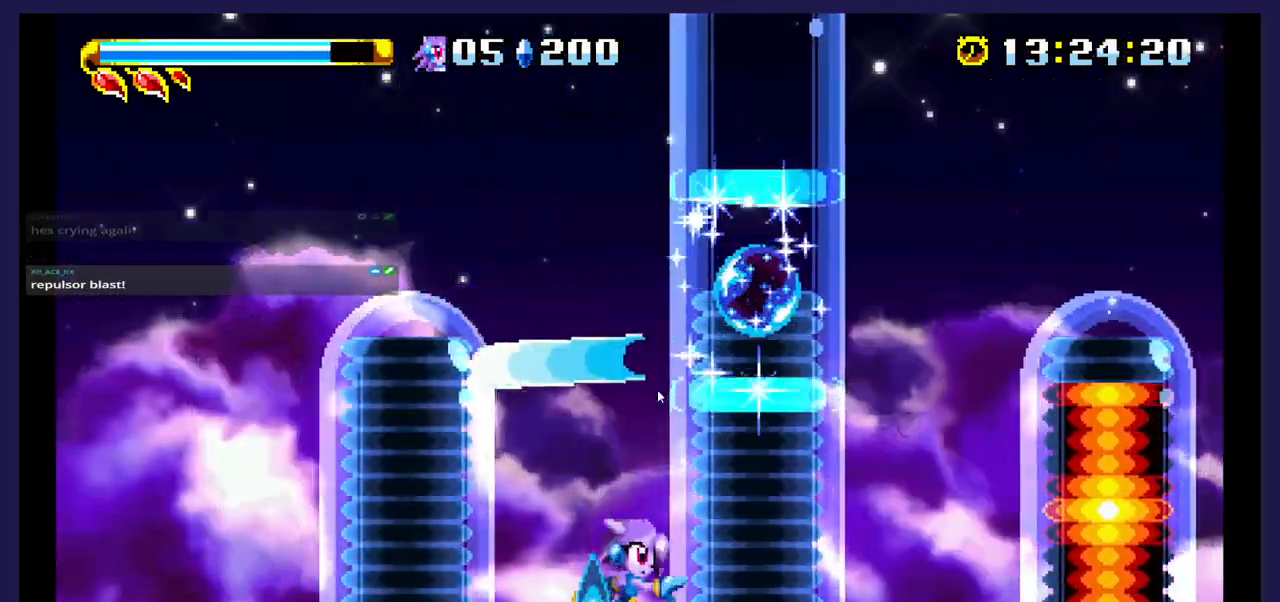
{"dt_ms": 500, "buttons": ["A", "DPAD_RIGHT"], "events": [[267, "A", "down"]]}
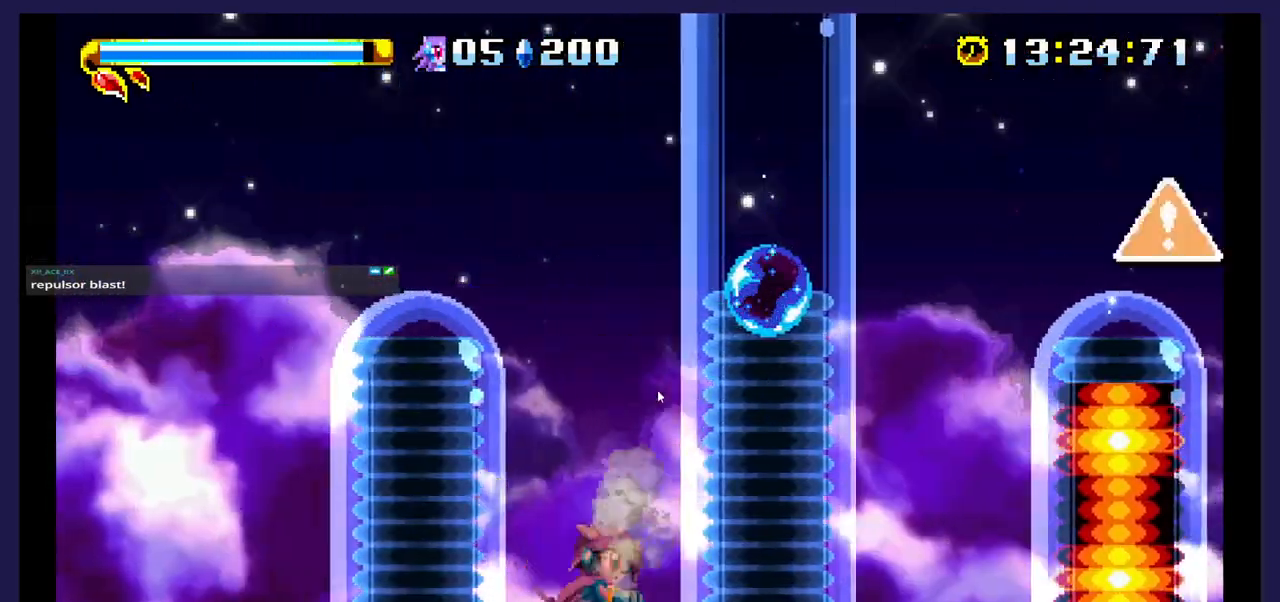
{"dt_ms": 500, "buttons": ["A", "DPAD_RIGHT"], "events": [[50, "A", "up"], [250, "A", "down"]]}
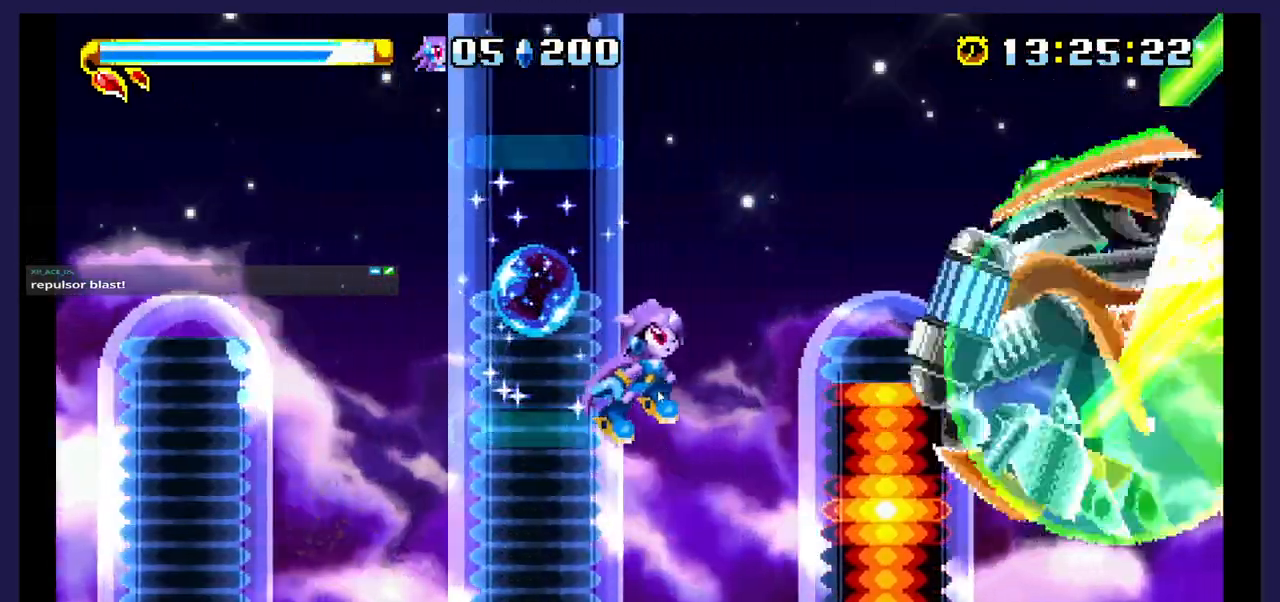
{"dt_ms": 500, "buttons": ["X", "DPAD_RIGHT"], "events": [[67, "A", "up"], [183, "X", "down"], [333, "X", "up"], [417, "X", "down"]]}
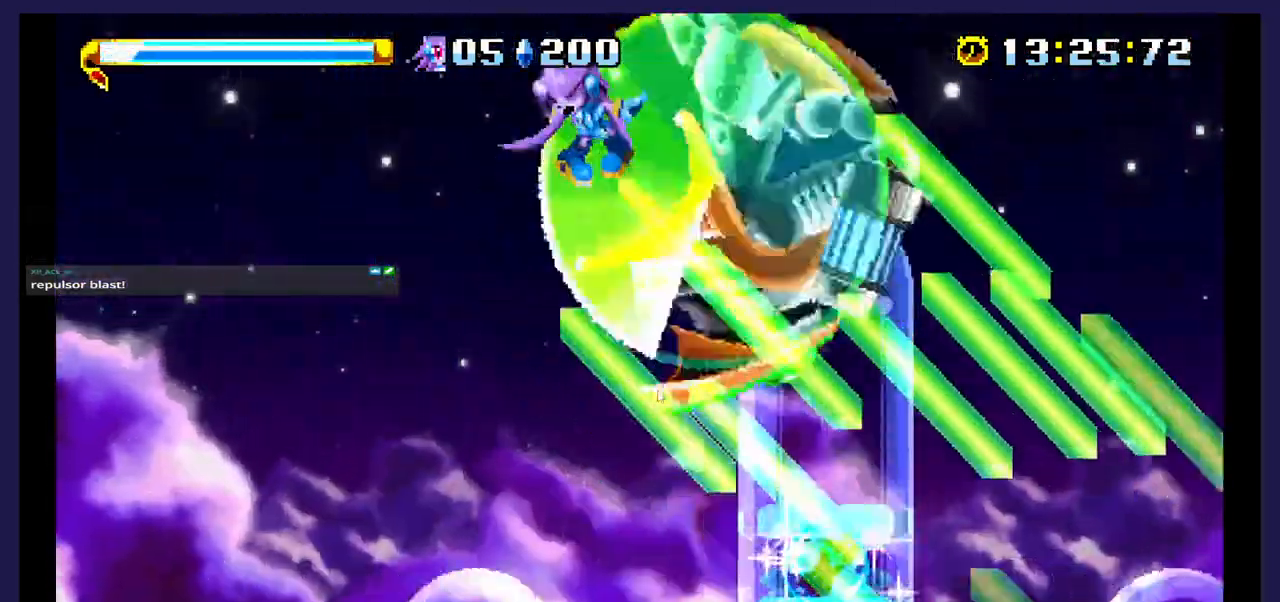
{"dt_ms": 500, "buttons": ["DPAD_RIGHT"], "events": [[333, "X", "up"]]}
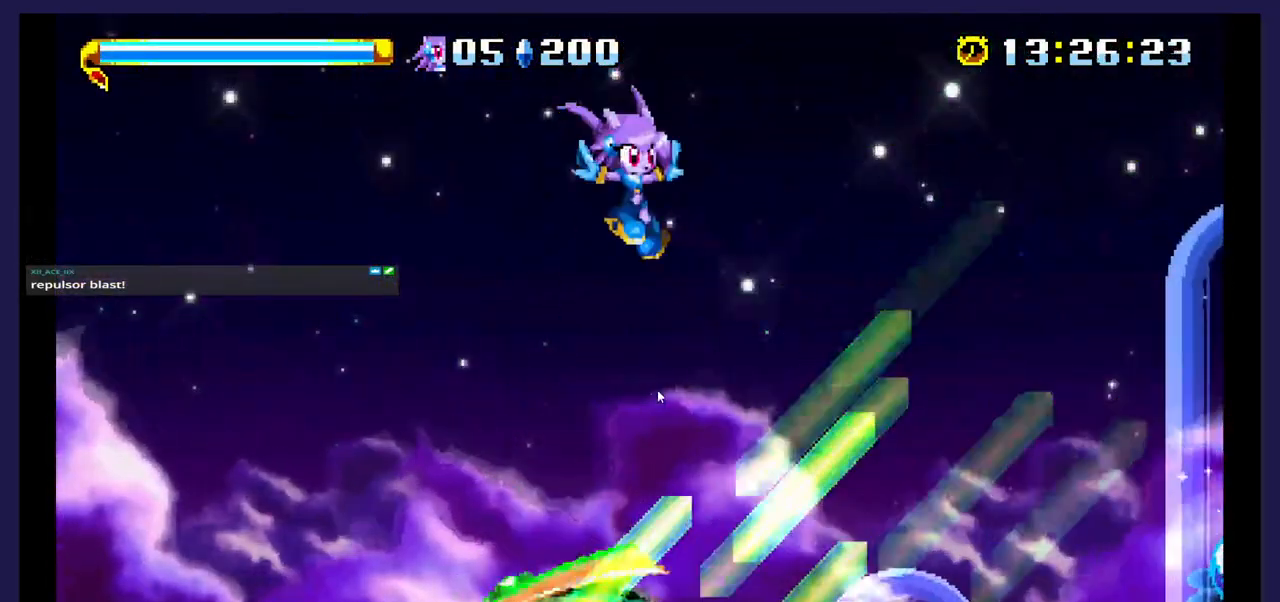
{"dt_ms": 500, "buttons": ["DPAD_LEFT"], "events": [[117, "DPAD_RIGHT", "up"], [350, "DPAD_LEFT", "down"]]}
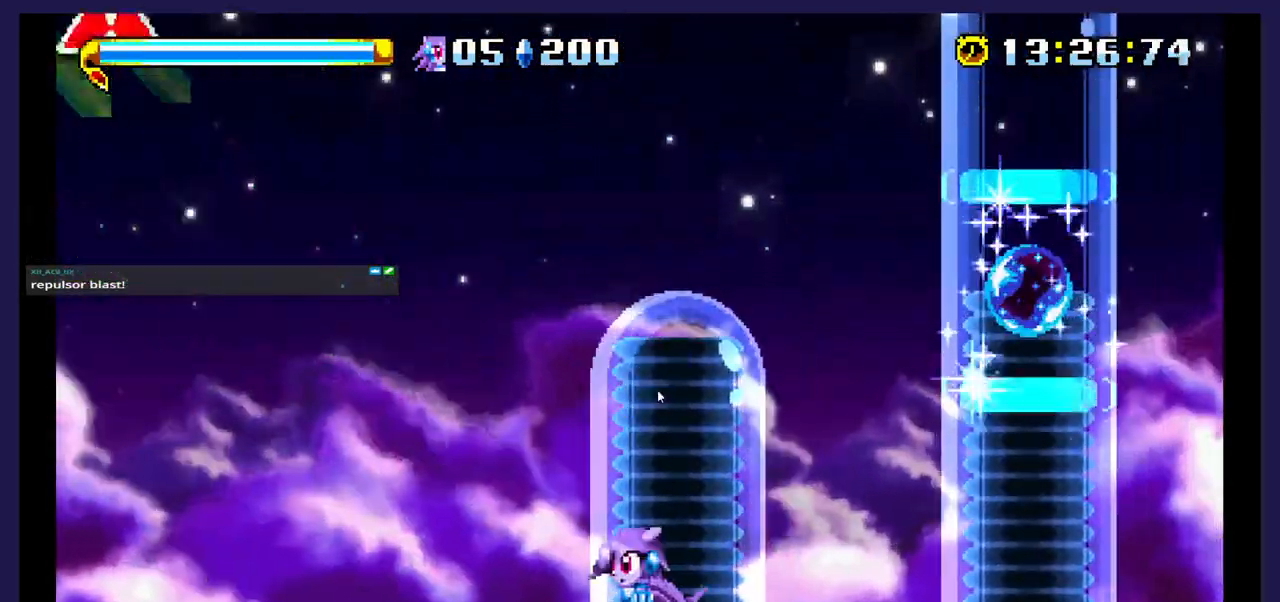
{"dt_ms": 500, "buttons": ["A", "DPAD_LEFT"], "events": [[267, "A", "down"]]}
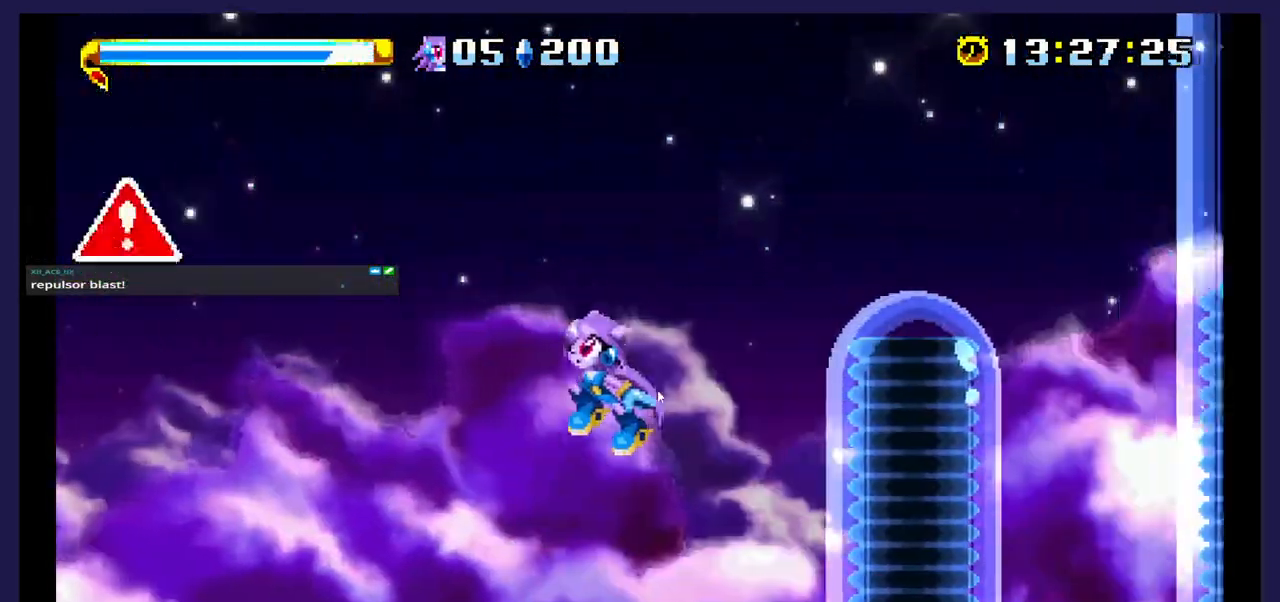
{"dt_ms": 500, "buttons": ["DPAD_LEFT"], "events": [[17, "A", "up"], [133, "X", "down"], [333, "X", "up"]]}
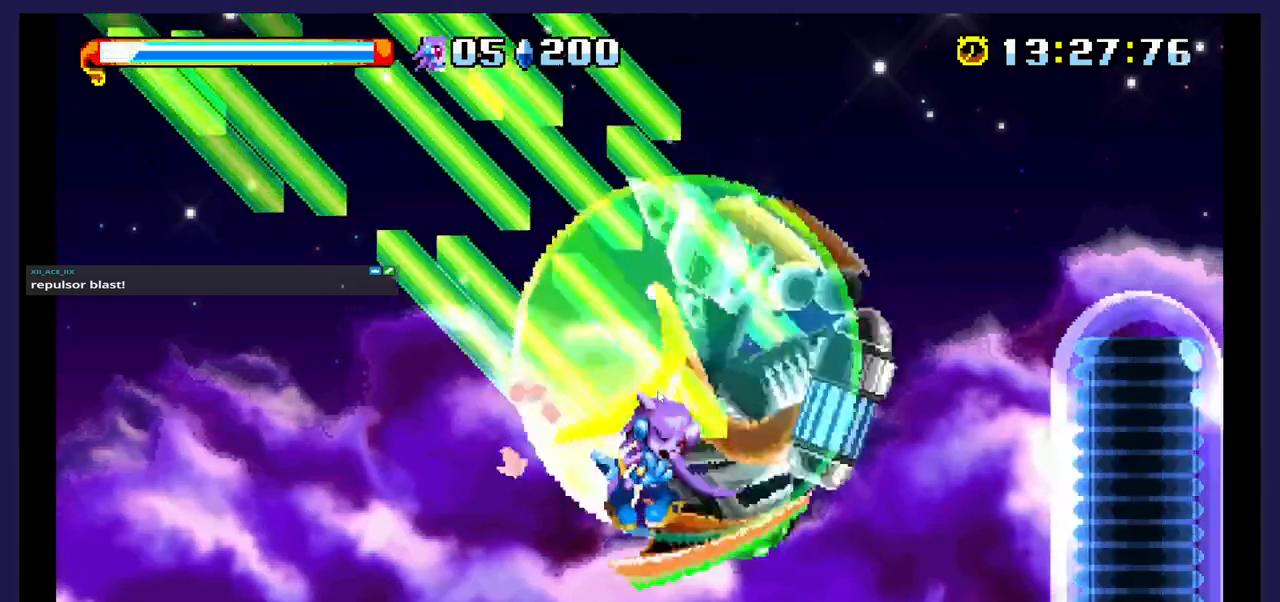
{"dt_ms": 500, "buttons": [], "events": [[183, "DPAD_LEFT", "up"]]}
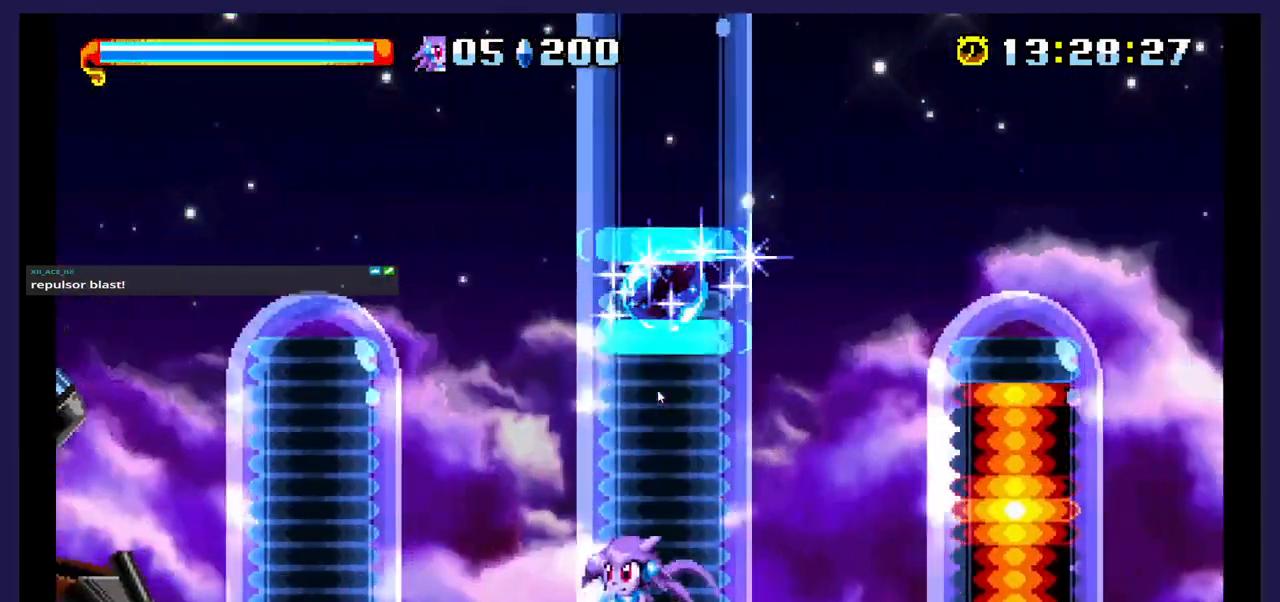
{"dt_ms": 500, "buttons": ["DPAD_LEFT"], "events": [[117, "DPAD_LEFT", "down"]]}
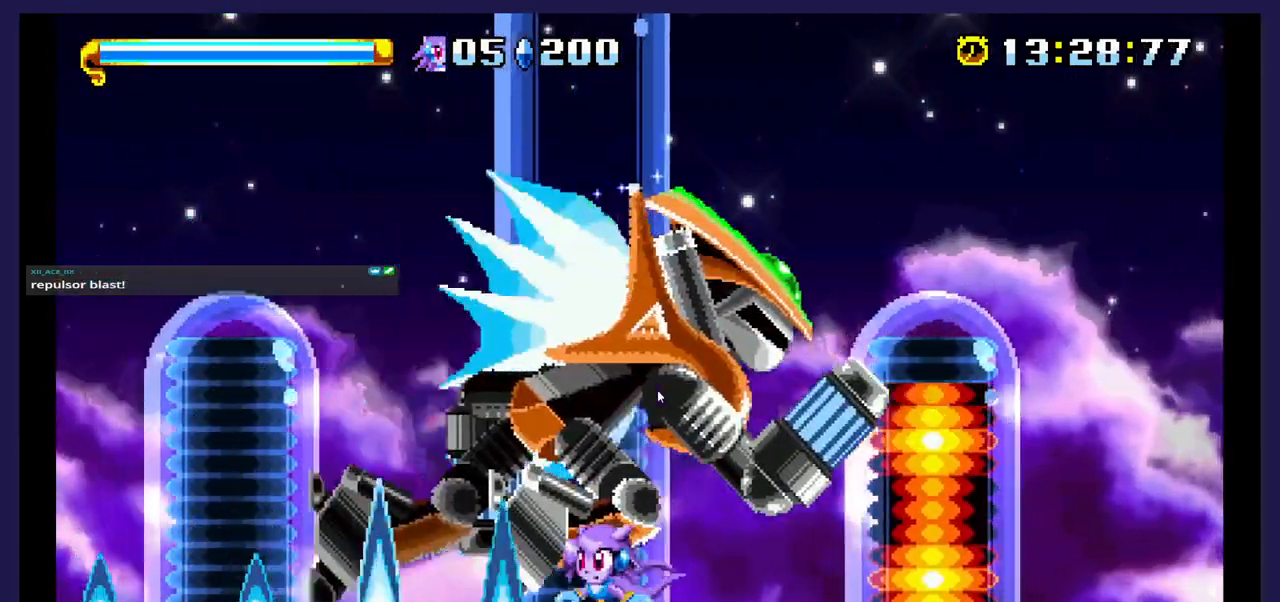
{"dt_ms": 500, "buttons": ["DPAD_RIGHT"], "events": [[67, "A", "down"], [200, "DPAD_LEFT", "up"], [267, "DPAD_RIGHT", "down"], [283, "A", "up"]]}
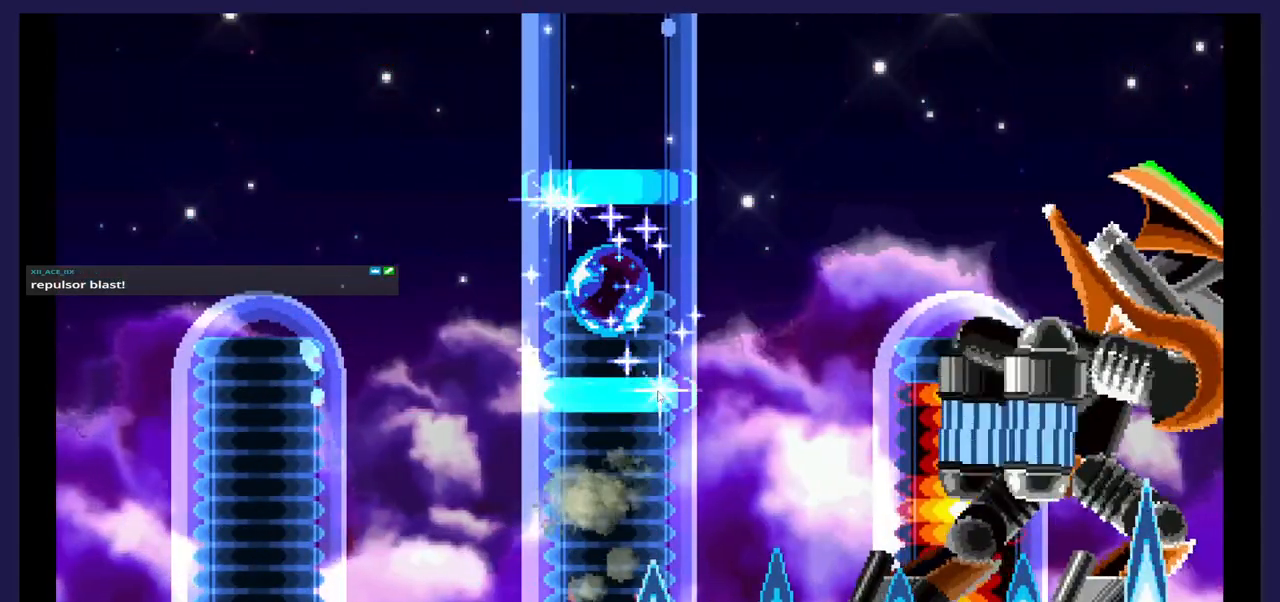
{"dt_ms": 500, "buttons": [], "events": [[67, "DPAD_RIGHT", "up"]]}
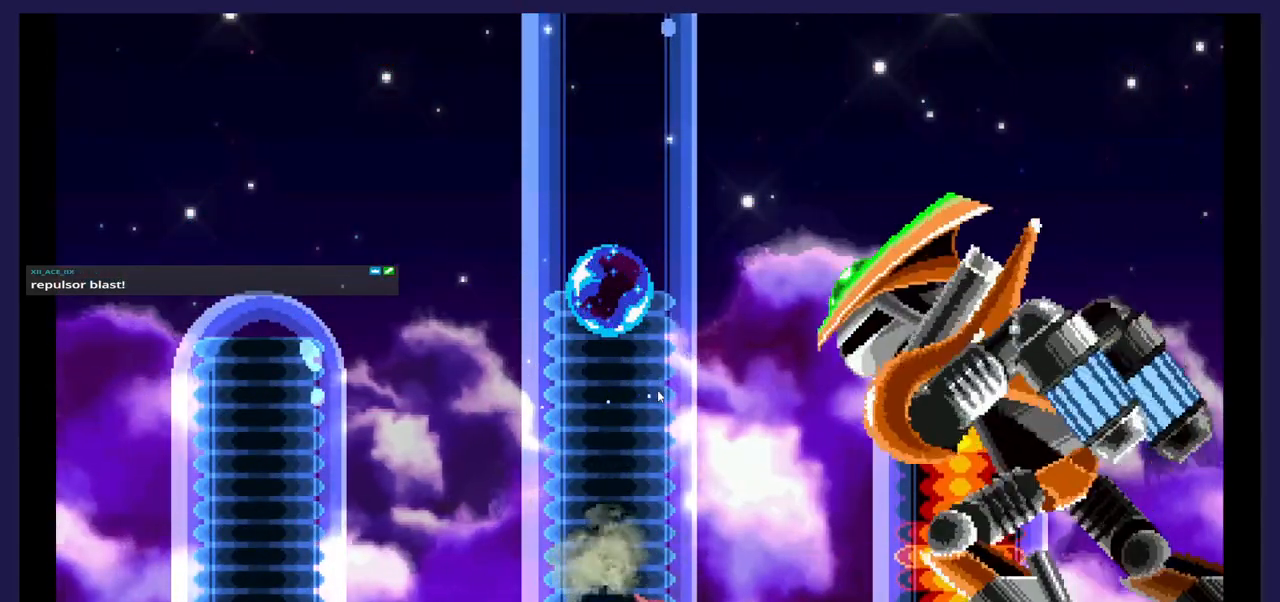
{"dt_ms": 500, "buttons": [], "events": []}
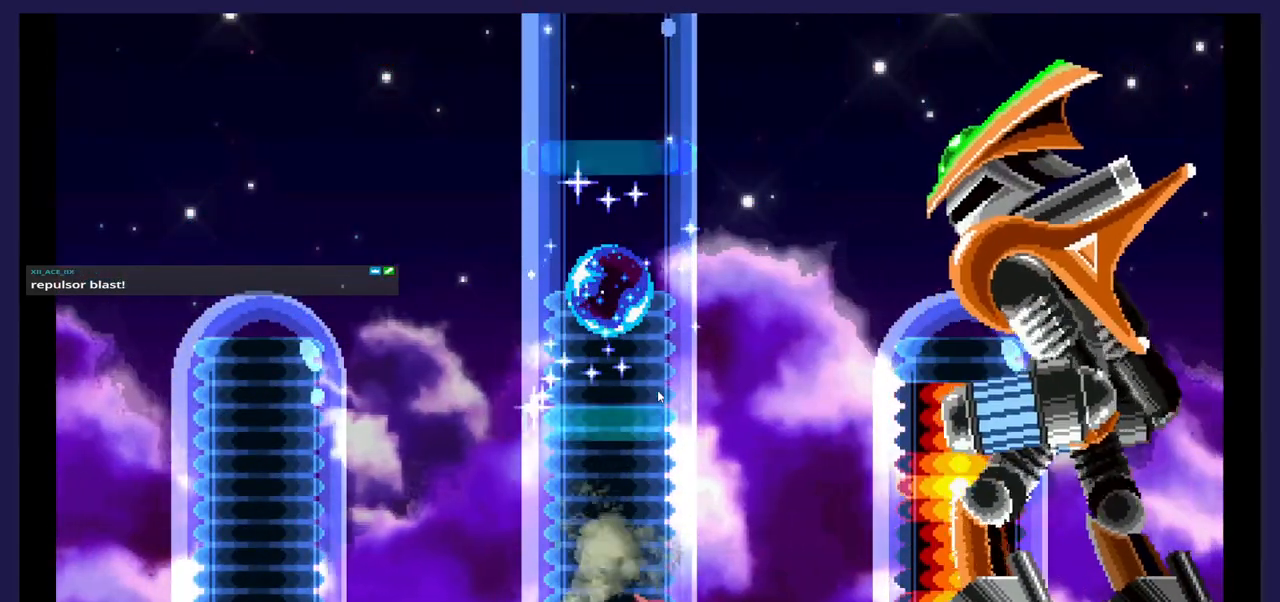
{"dt_ms": 500, "buttons": [], "events": []}
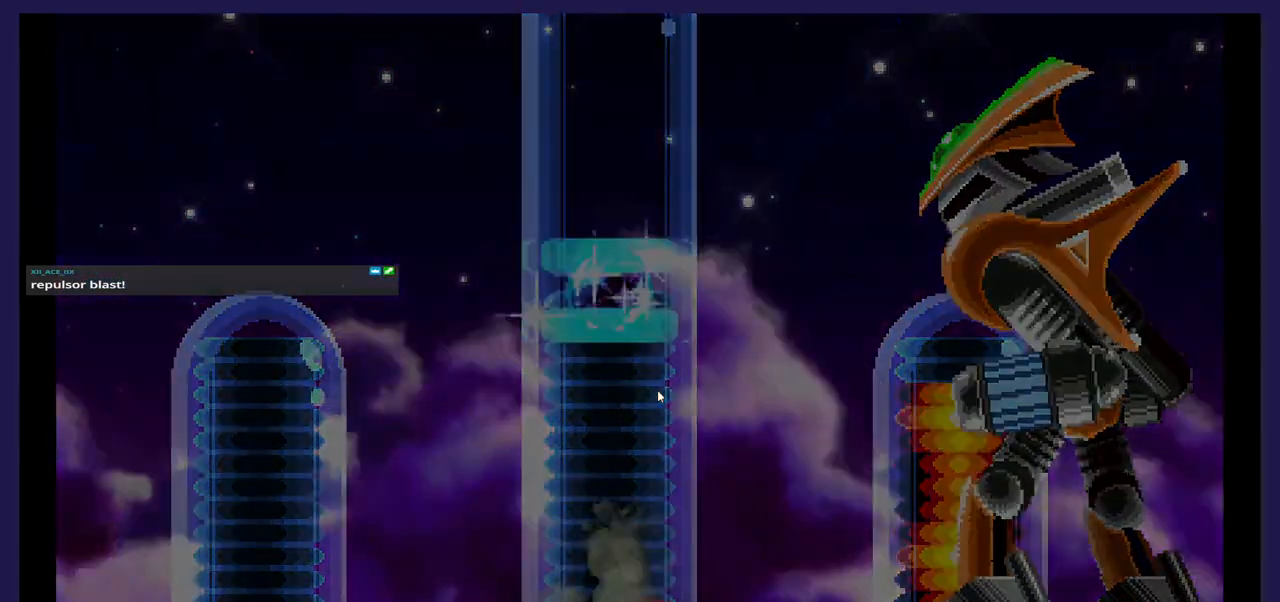
{"dt_ms": 500, "buttons": [], "events": []}
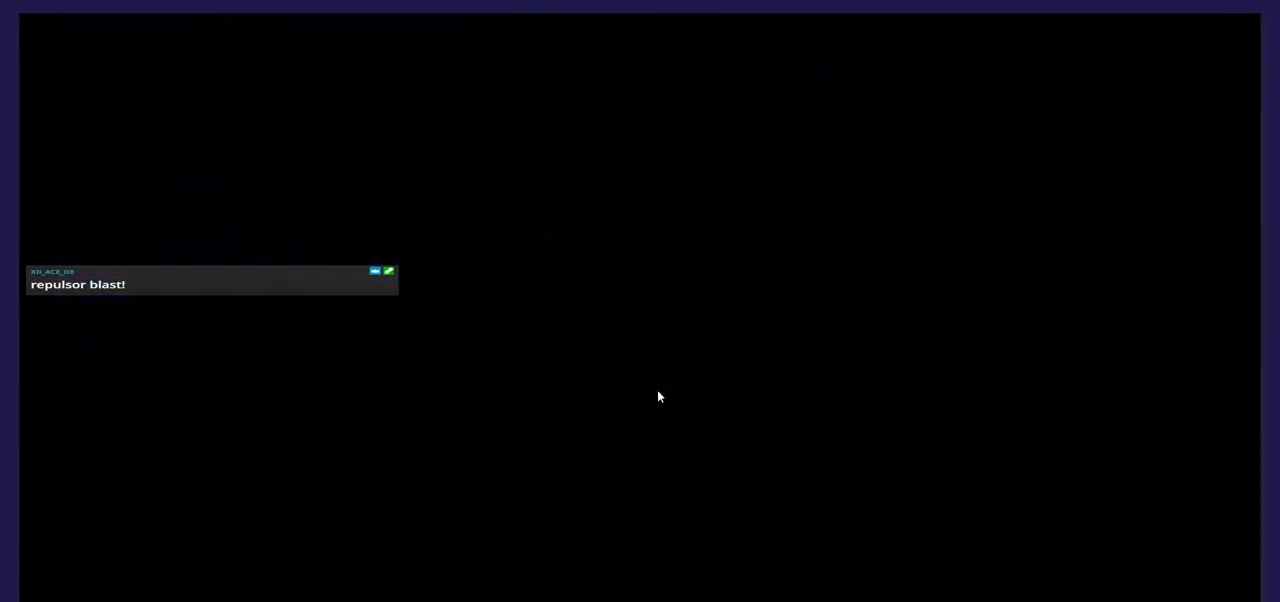
{"dt_ms": 500, "buttons": [], "events": []}
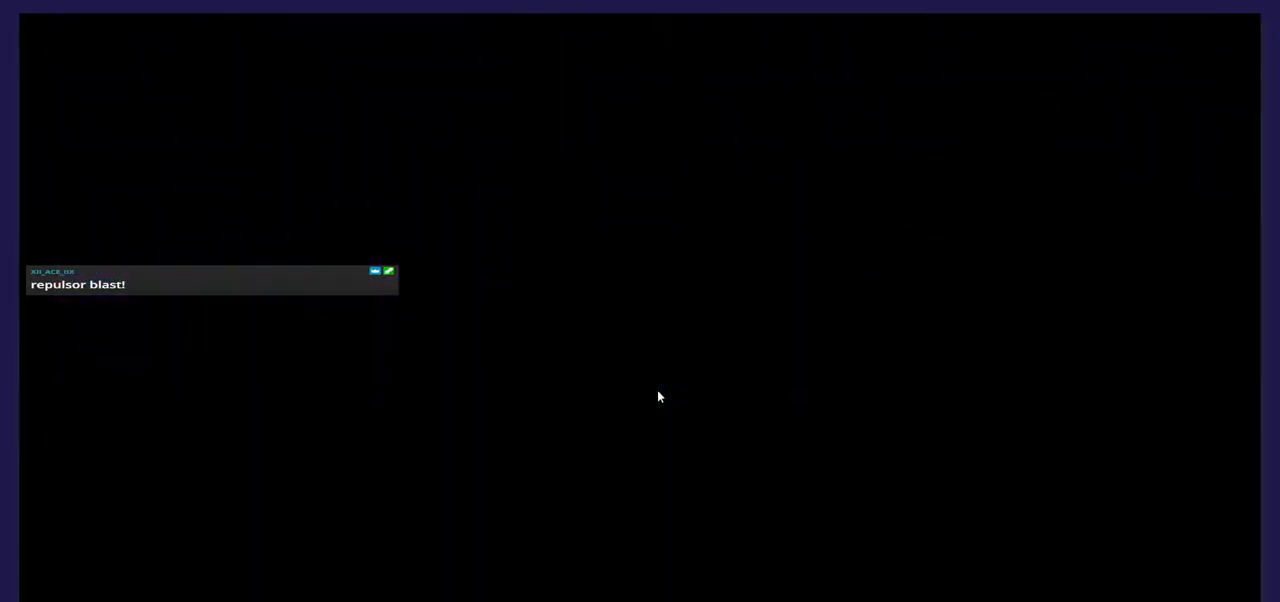
{"dt_ms": 500, "buttons": [], "events": []}
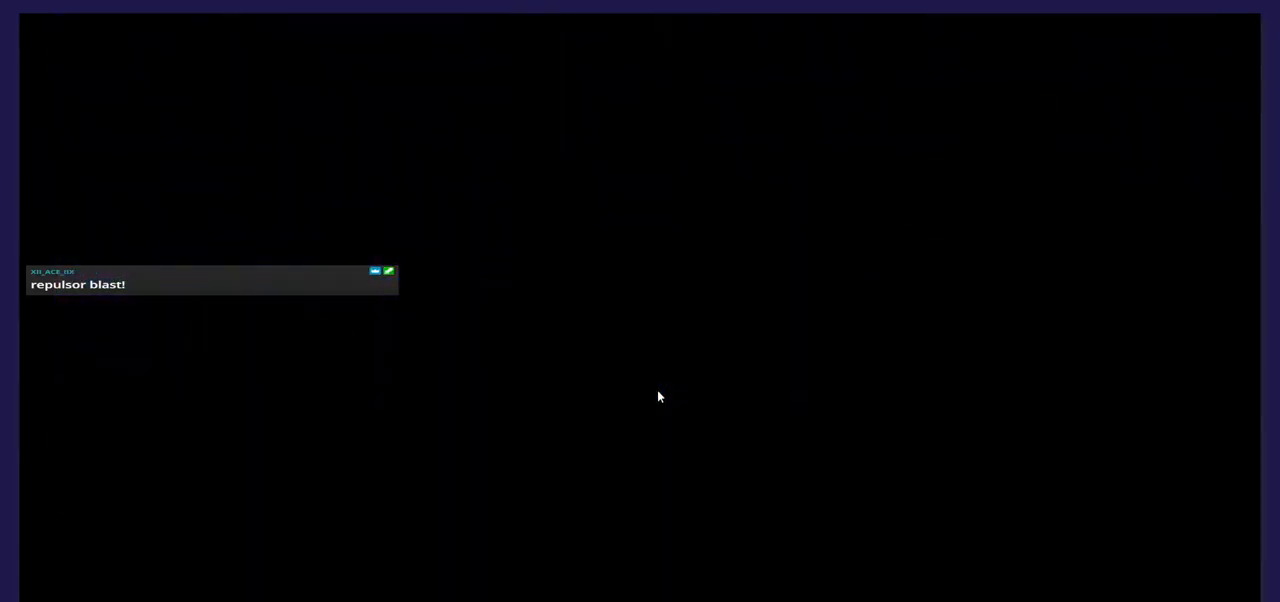
{"dt_ms": 500, "buttons": [], "events": []}
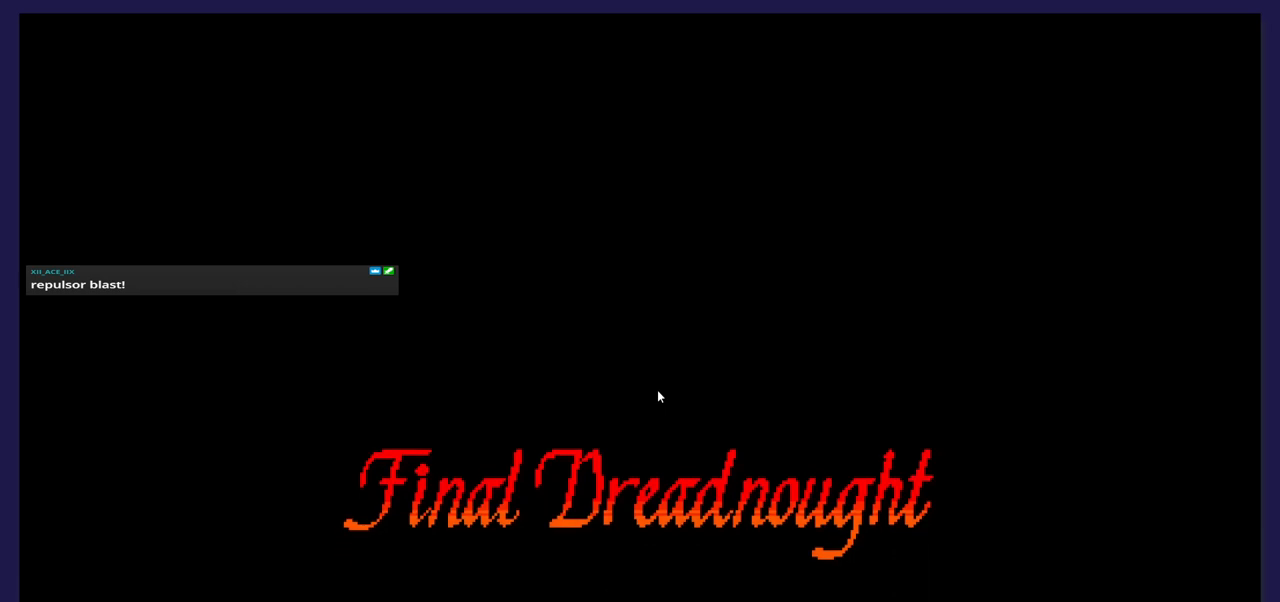
{"dt_ms": 500, "buttons": [], "events": []}
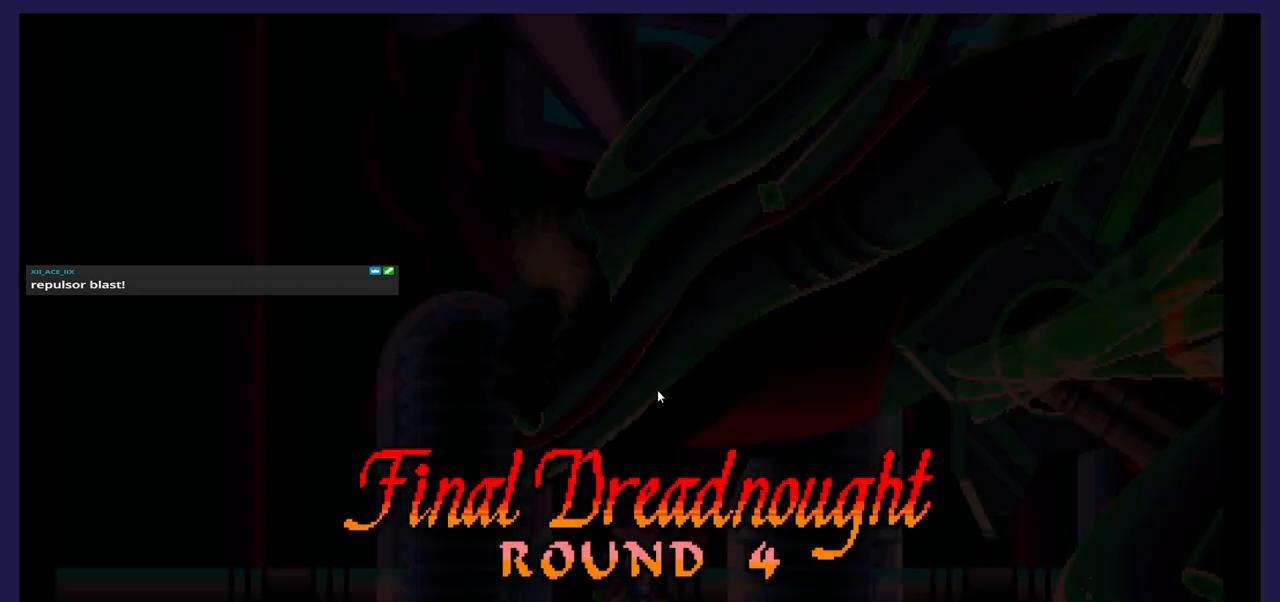
{"dt_ms": 500, "buttons": [], "events": []}
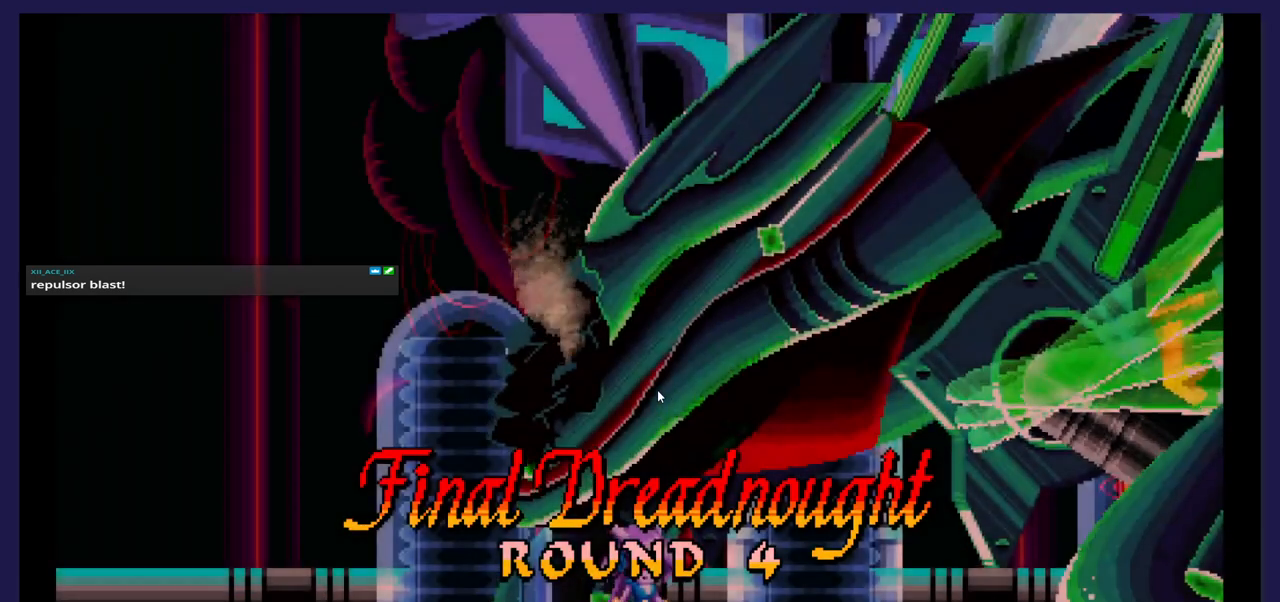
{"dt_ms": 500, "buttons": [], "events": []}
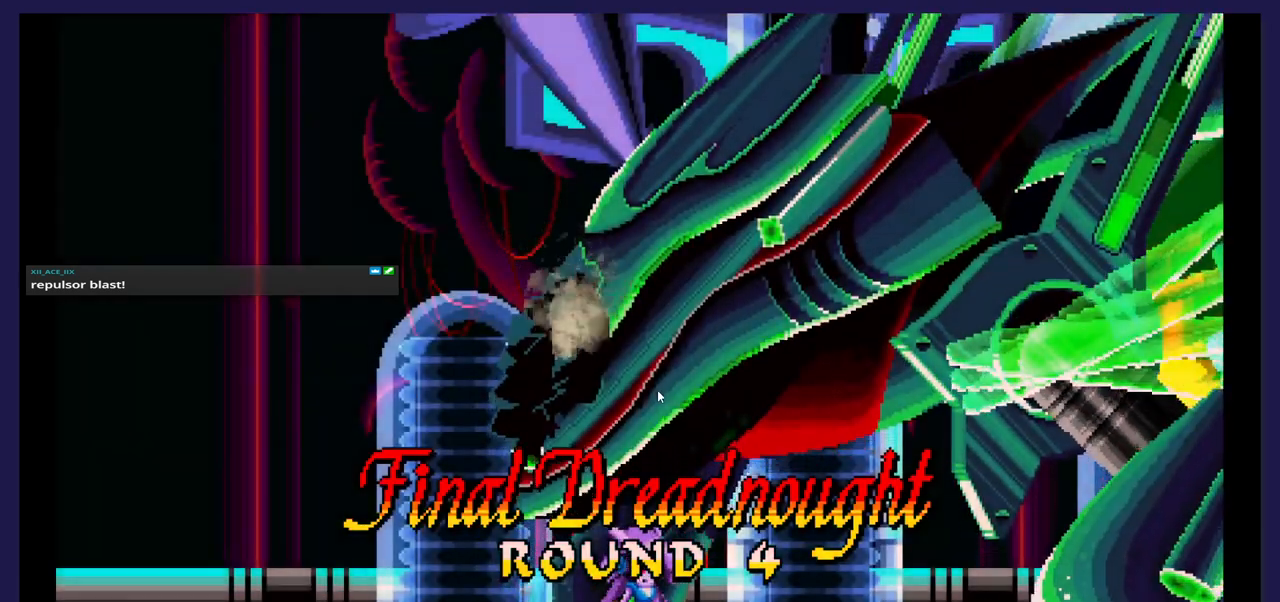
{"dt_ms": 500, "buttons": ["DPAD_RIGHT"], "events": [[283, "DPAD_RIGHT", "down"]]}
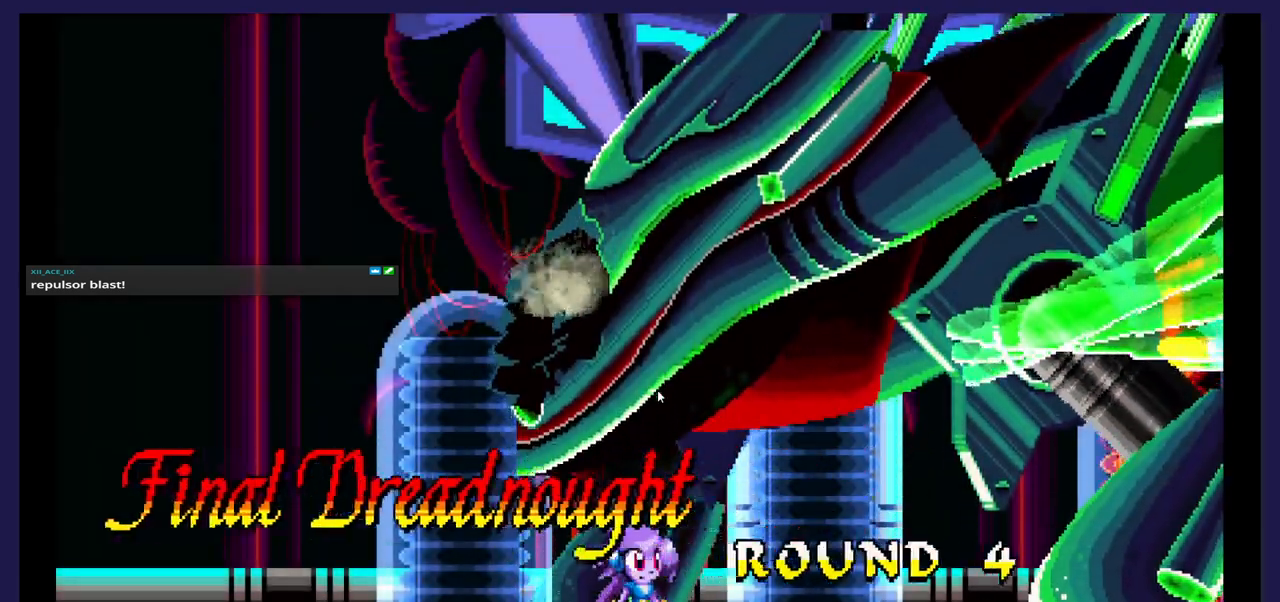
{"dt_ms": 500, "buttons": [], "events": [[383, "DPAD_RIGHT", "up"]]}